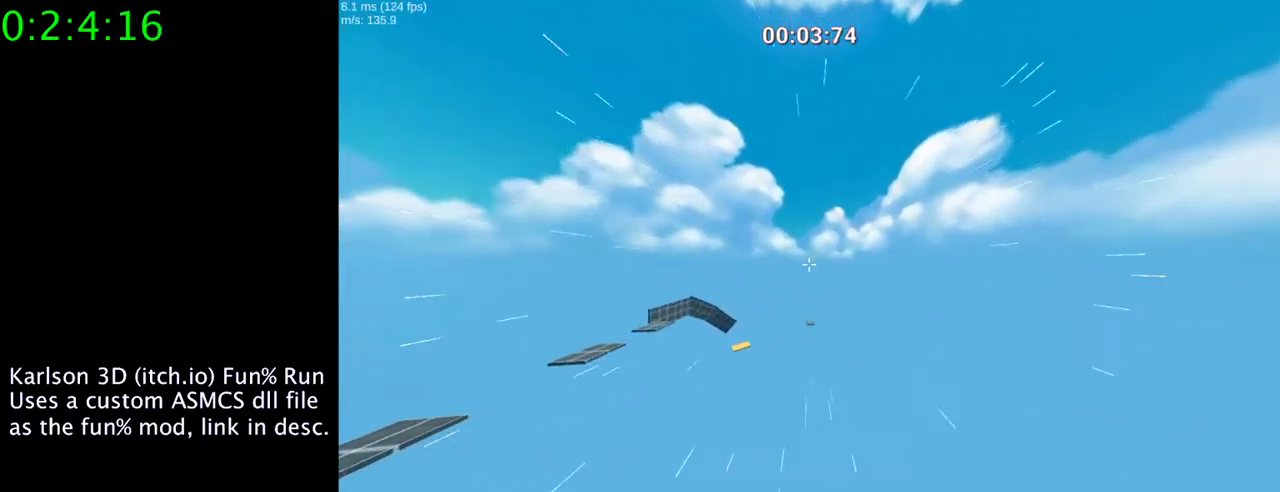
Gameplay with keyboard and mouse; each line is a JSON object with the keys and mouse buttons held at the frame after it. "events" lists presses ("down") and releases ("up") of "1", "2", "3", "4", "5", "a", "alt", "c", "ctrl", "d", "e", "f", "q", "r", "s", "shift", "space", "tab", "v", "w", "x", "z", "mouse_left", "mouse_middle", "mouse_right", "mouse_wheel_up" and "mouse_wheel_down" between this image and that frame as [ms after this image, input, new state], when the widget could be followed in between. "mouse_left", "mouse_middle", "mouse_right", "mouse_wheel_up", "mouse_wheel_down" = the "left", "middle", "right", "wheel_up", "wheel_down" buttons of the "mouse" list. No other keys are recorded. Mouse movement is not recorded.
{"keys": [], "mouse": [], "events": [[100, "mouse_right", "up"], [267, "mouse_left", "down"], [400, "mouse_left", "up"]]}
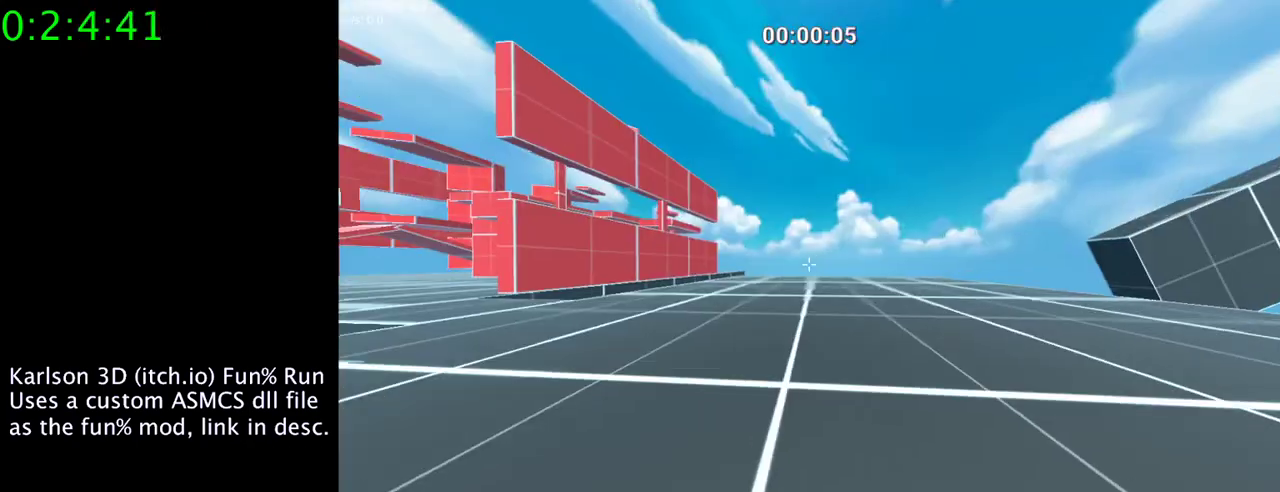
{"keys": [], "mouse": [], "events": []}
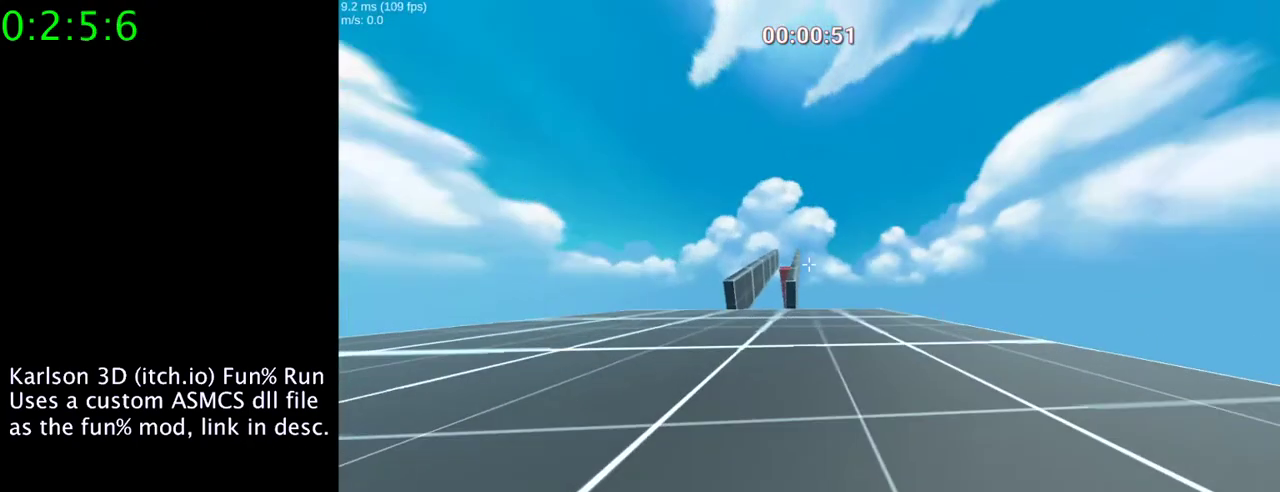
{"keys": [], "mouse": [], "events": []}
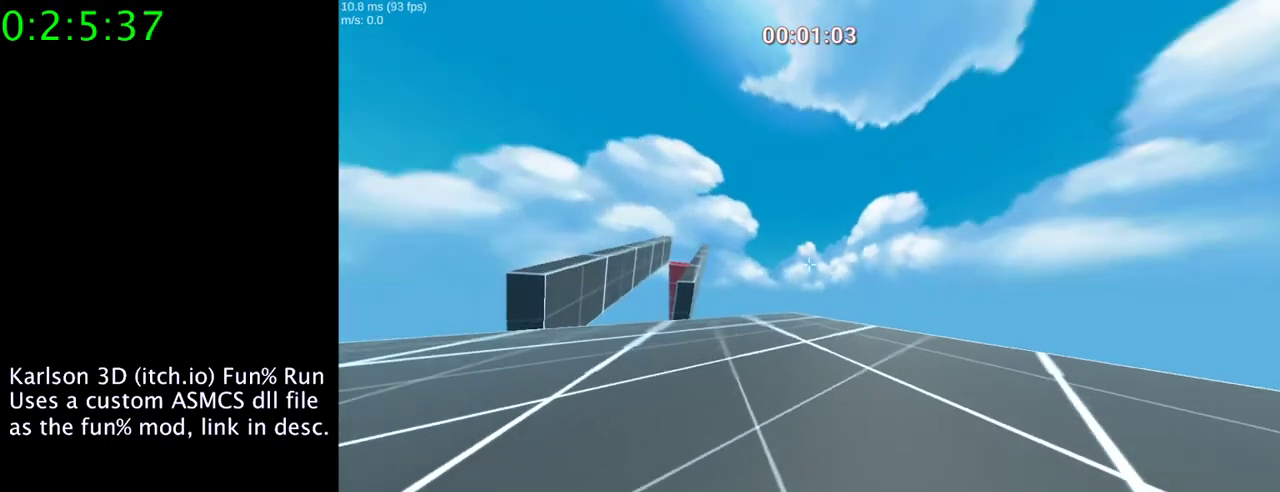
{"keys": [], "mouse": ["right"], "events": [[100, "mouse_right", "down"]]}
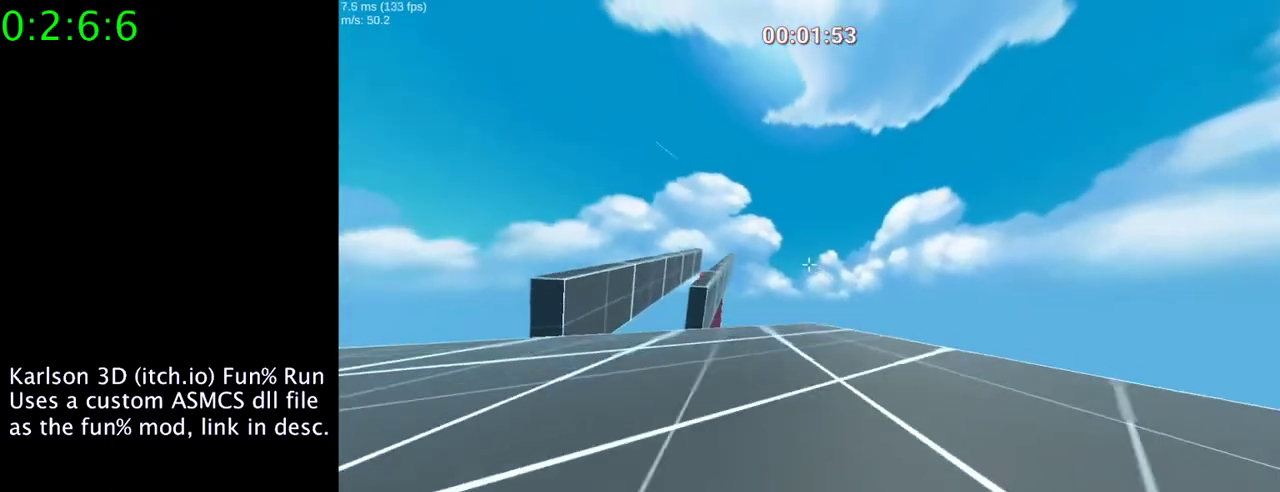
{"keys": ["space"], "mouse": ["right"], "events": [[333, "space", "down"]]}
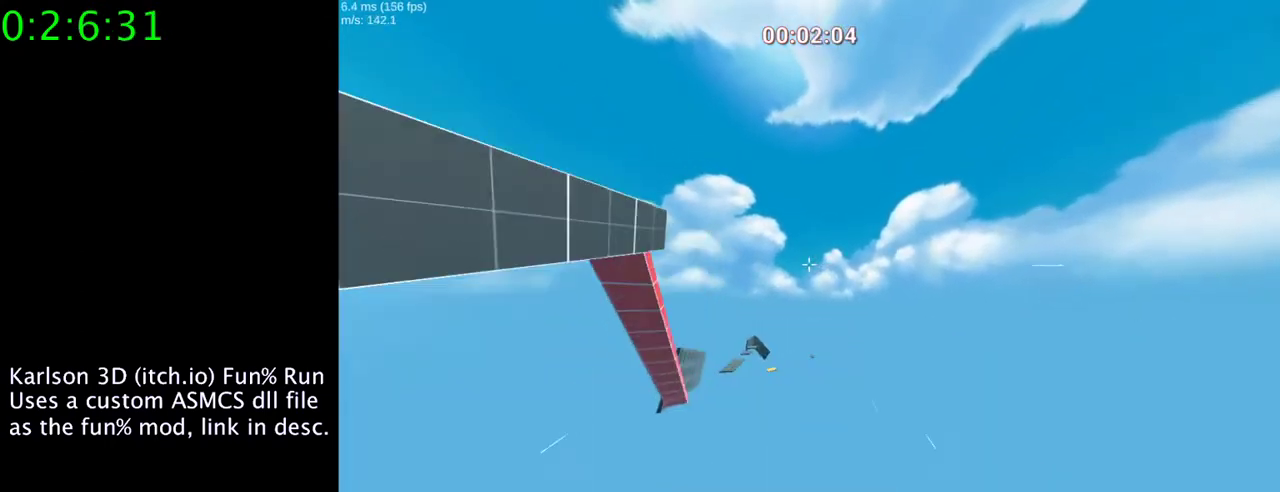
{"keys": [], "mouse": [], "events": [[33, "mouse_right", "up"], [133, "space", "up"]]}
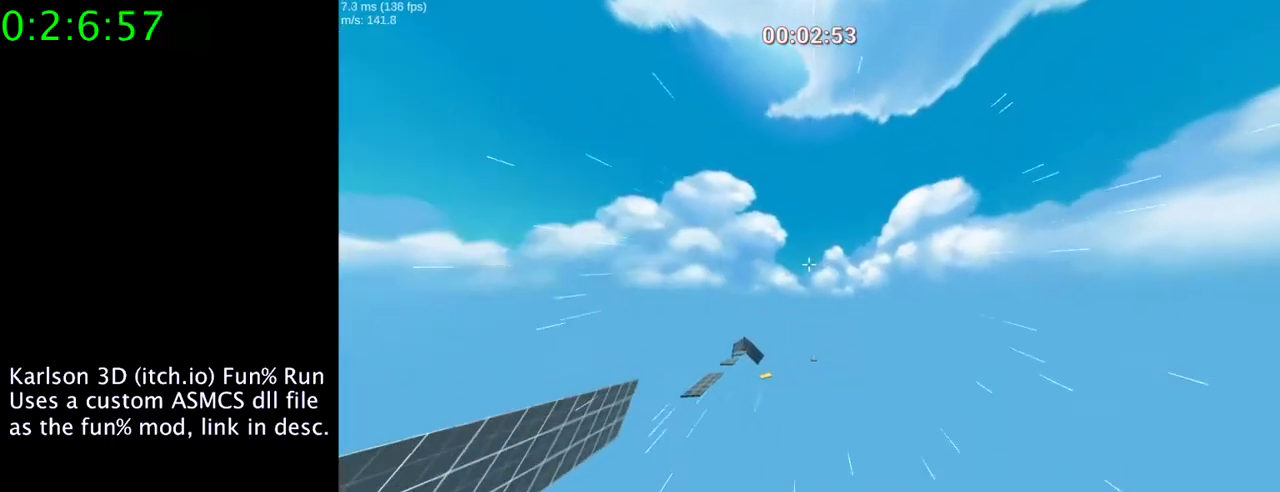
{"keys": [], "mouse": [], "events": []}
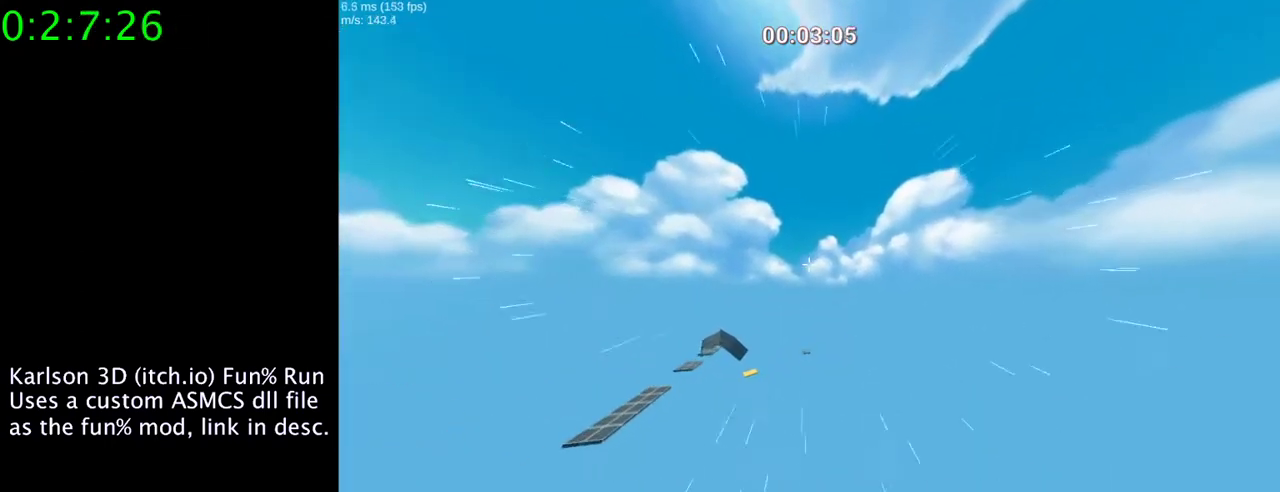
{"keys": [], "mouse": [], "events": []}
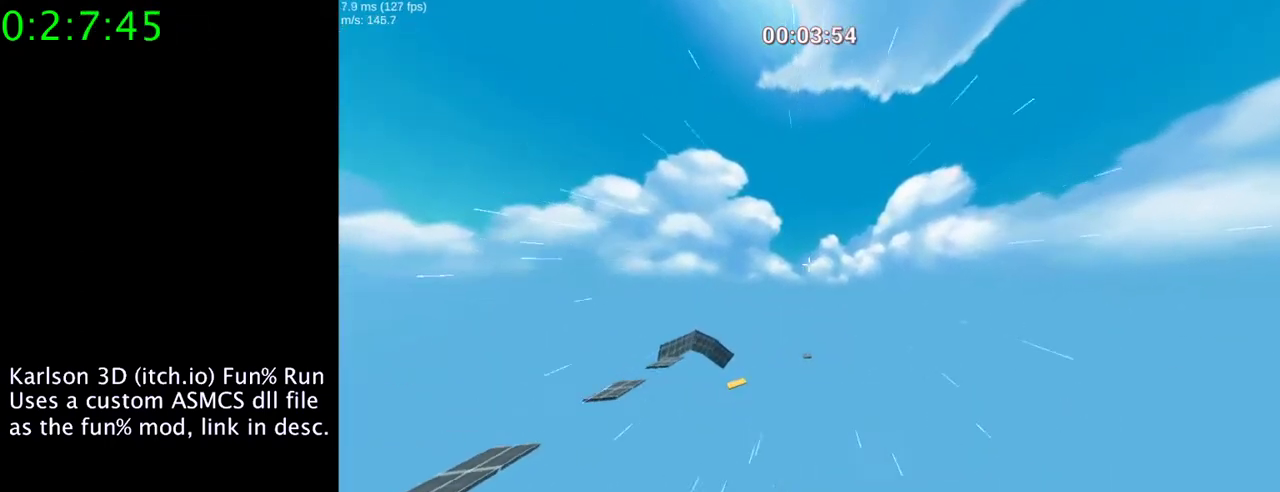
{"keys": [], "mouse": [], "events": []}
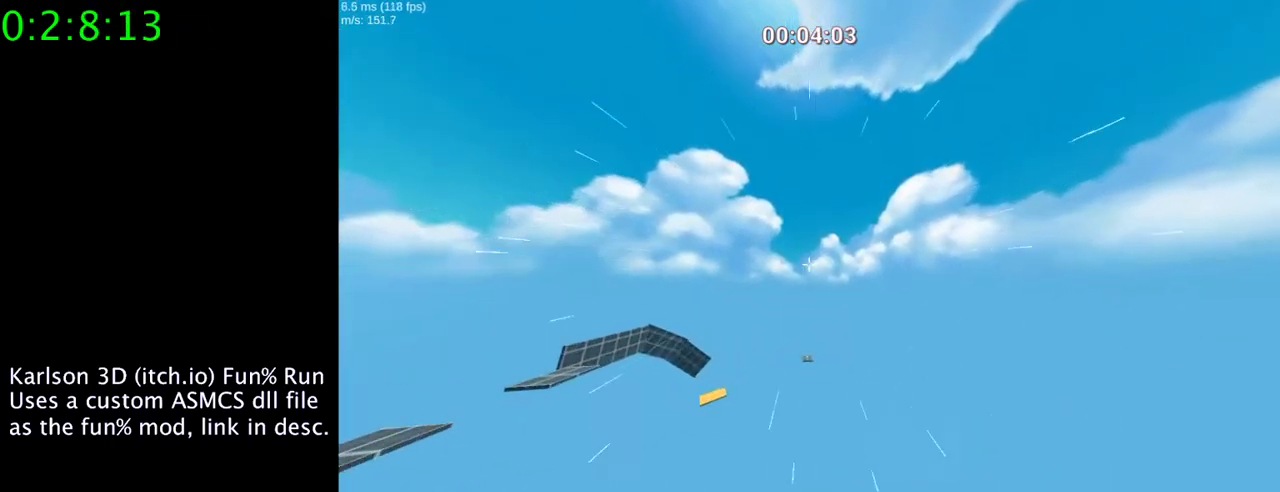
{"keys": [], "mouse": [], "events": [[100, "a", "down"], [400, "a", "up"]]}
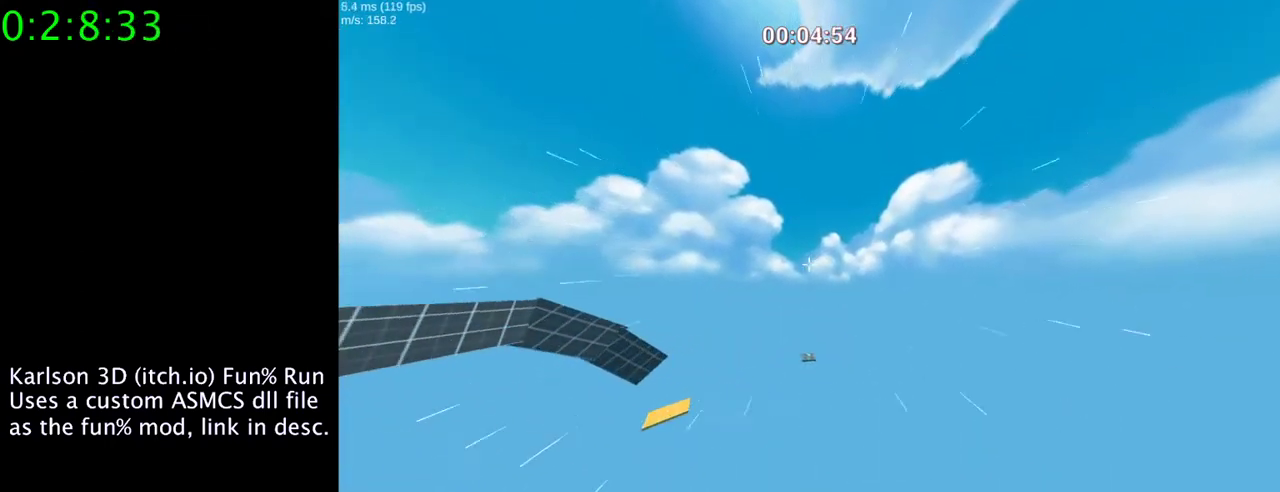
{"keys": [], "mouse": [], "events": [[133, "d", "down"], [200, "d", "up"]]}
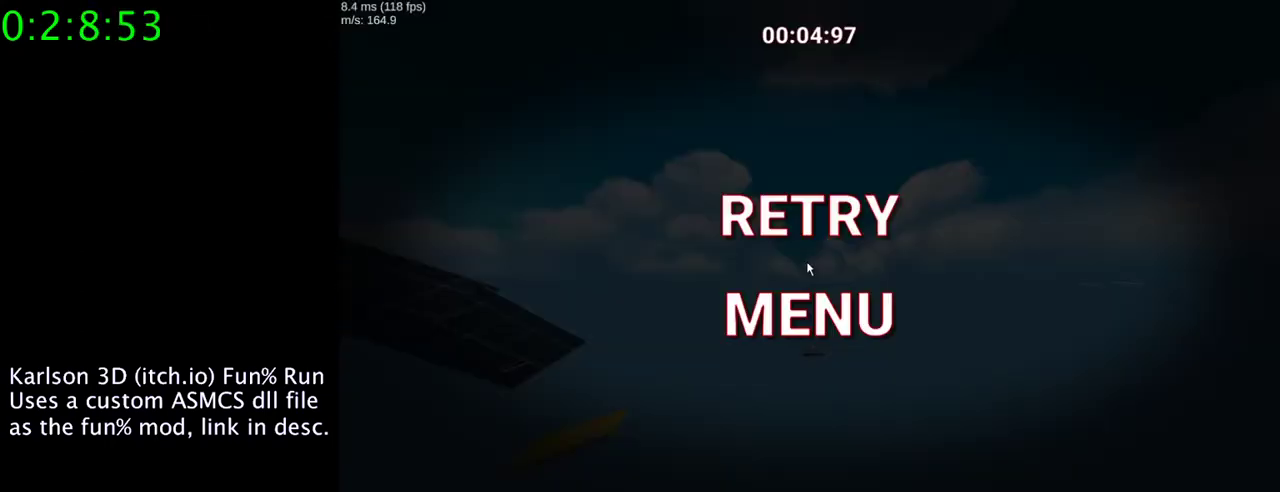
{"keys": [], "mouse": [], "events": [[267, "mouse_left", "down"], [367, "mouse_left", "up"]]}
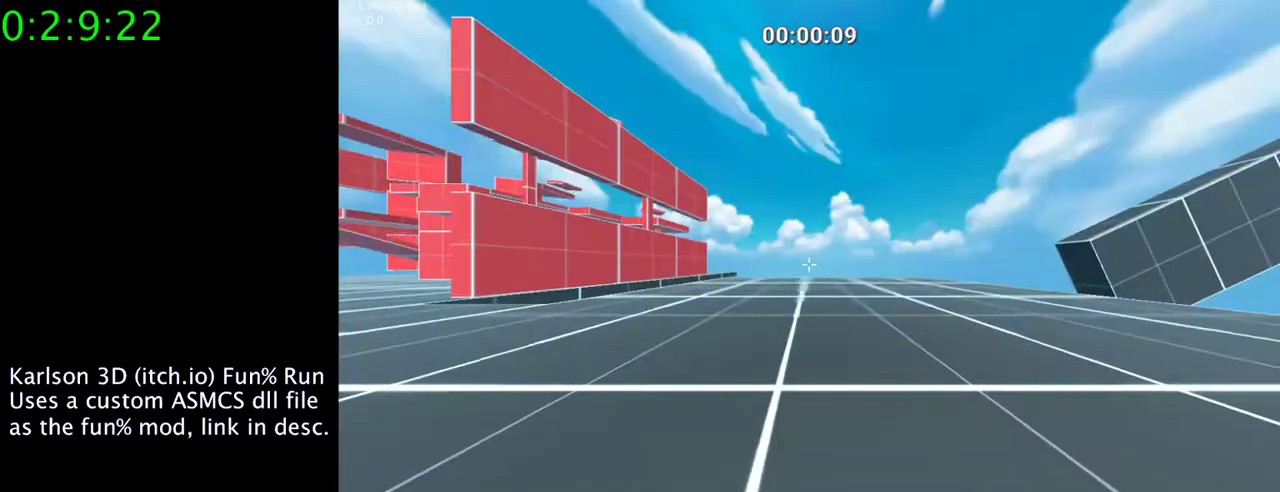
{"keys": [], "mouse": [], "events": []}
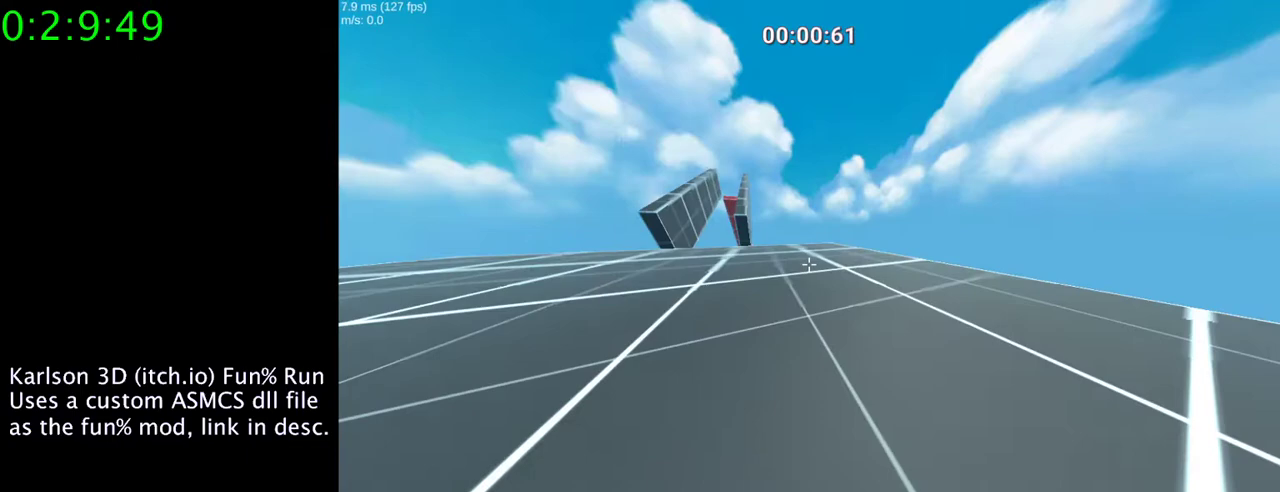
{"keys": [], "mouse": [], "events": []}
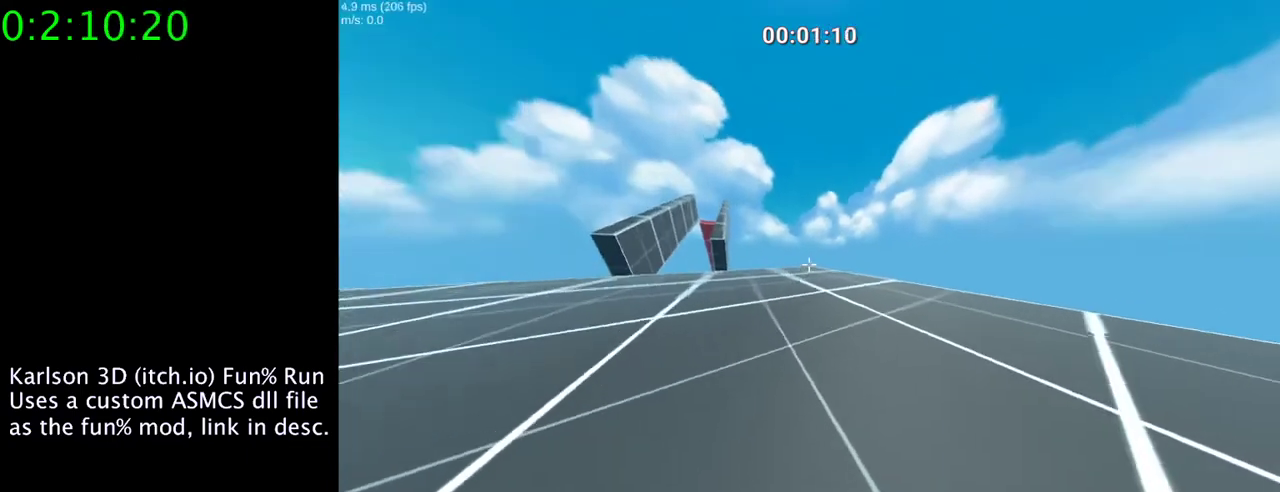
{"keys": [], "mouse": ["right"], "events": [[100, "mouse_right", "down"]]}
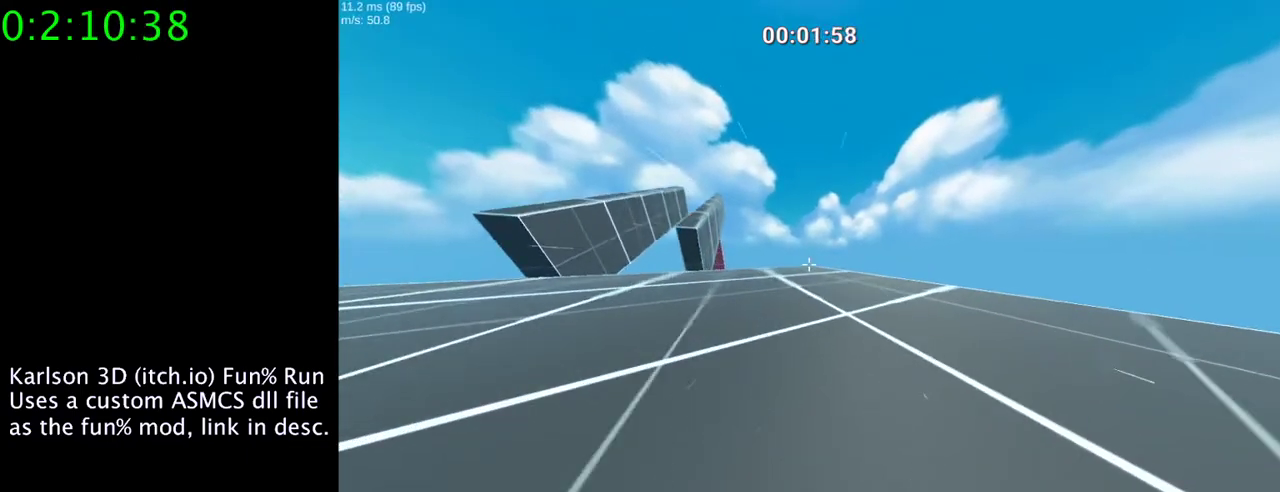
{"keys": ["space"], "mouse": ["right"], "events": [[300, "space", "down"]]}
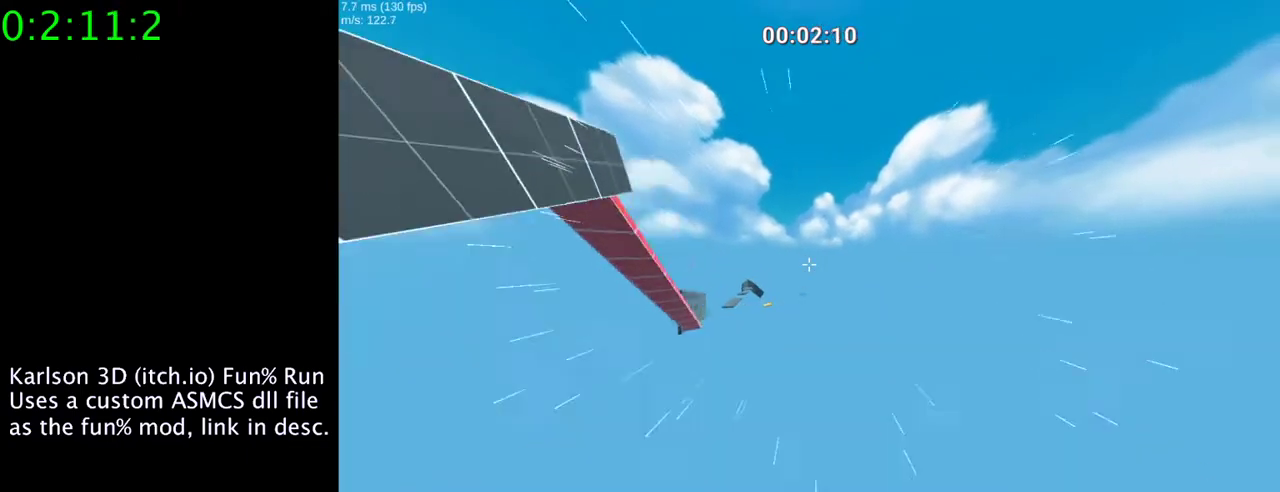
{"keys": ["space"], "mouse": ["right"], "events": []}
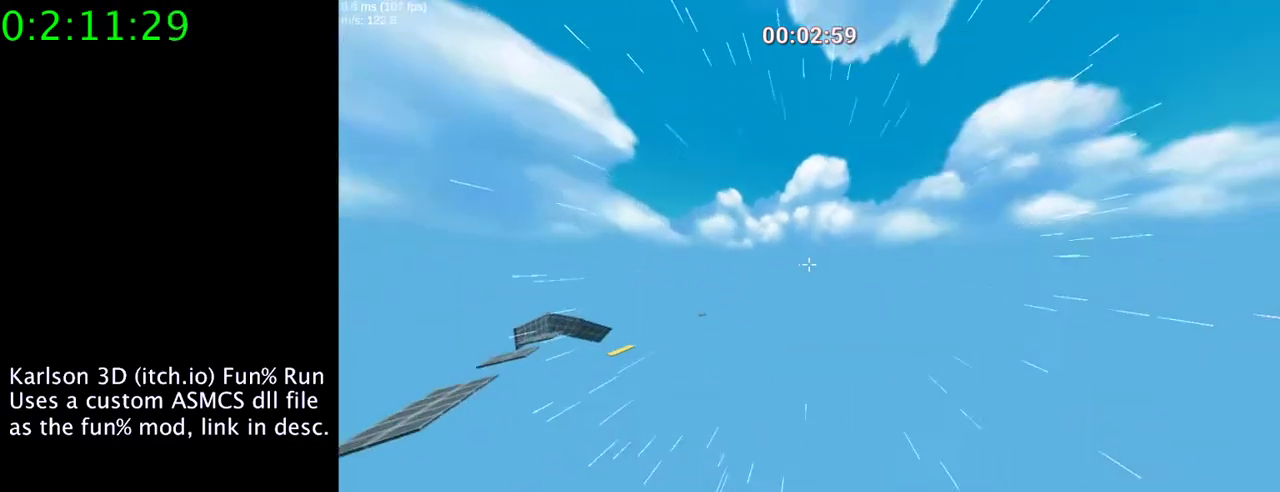
{"keys": ["space"], "mouse": ["right"], "events": [[33, "a", "down"], [367, "a", "up"]]}
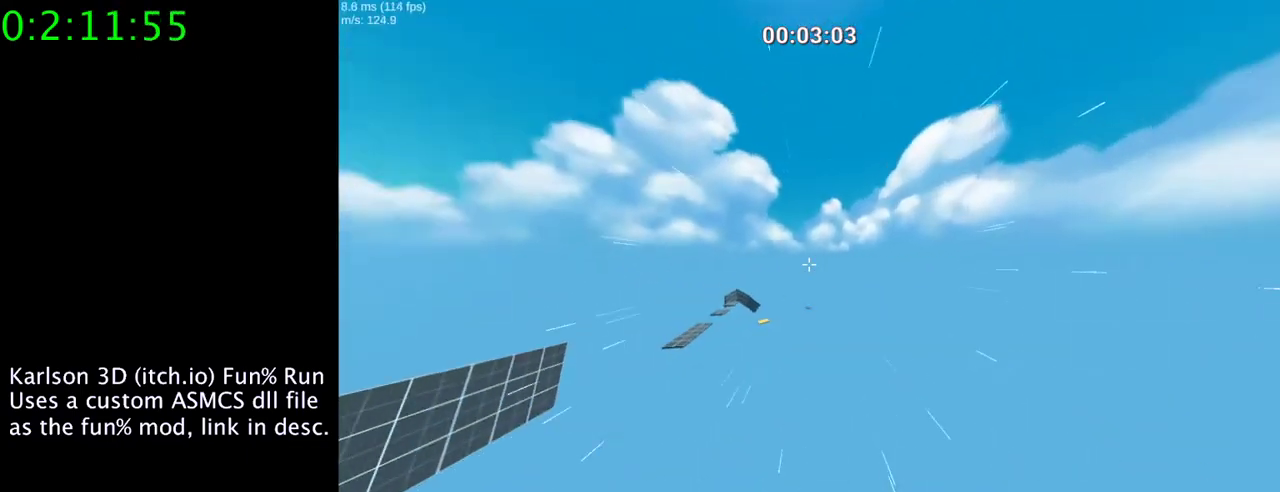
{"keys": ["a", "space"], "mouse": ["right"], "events": [[33, "d", "down"], [333, "d", "up"], [367, "a", "down"]]}
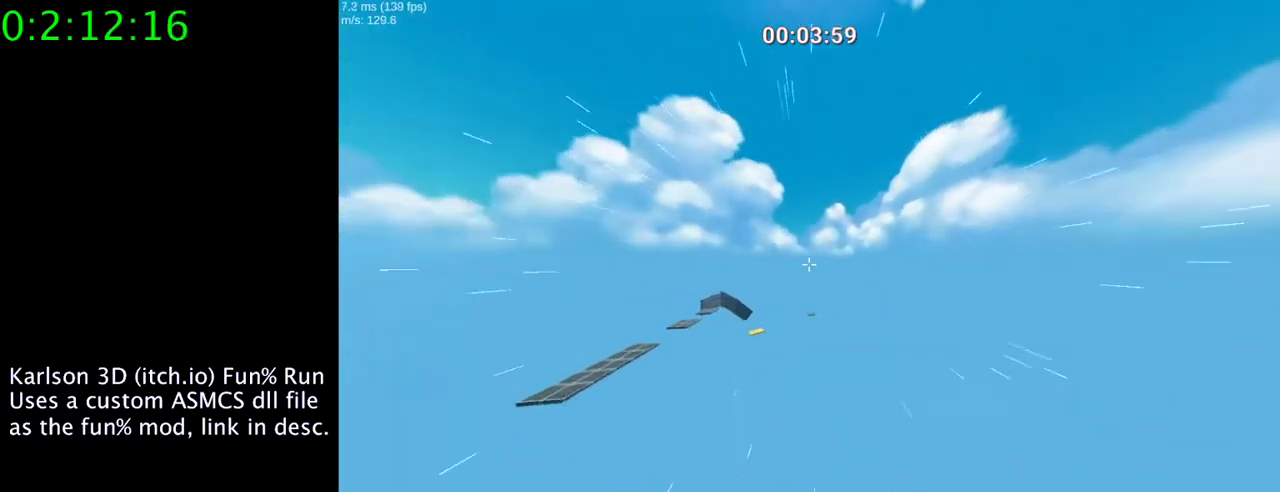
{"keys": ["space"], "mouse": ["right"], "events": [[33, "a", "up"], [300, "d", "down"], [500, "d", "up"]]}
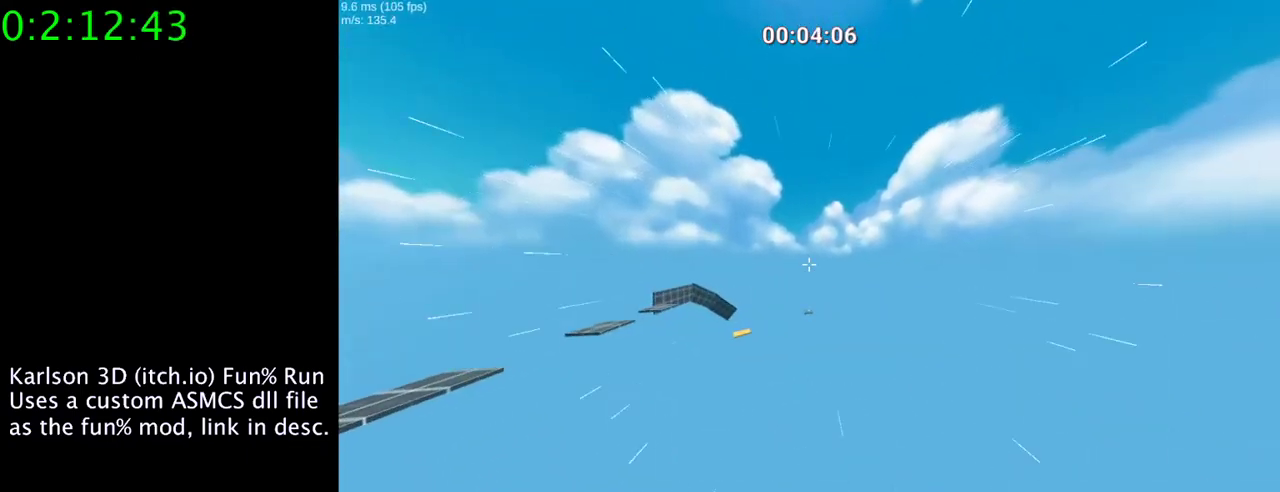
{"keys": [], "mouse": ["right"], "events": [[267, "space", "up"]]}
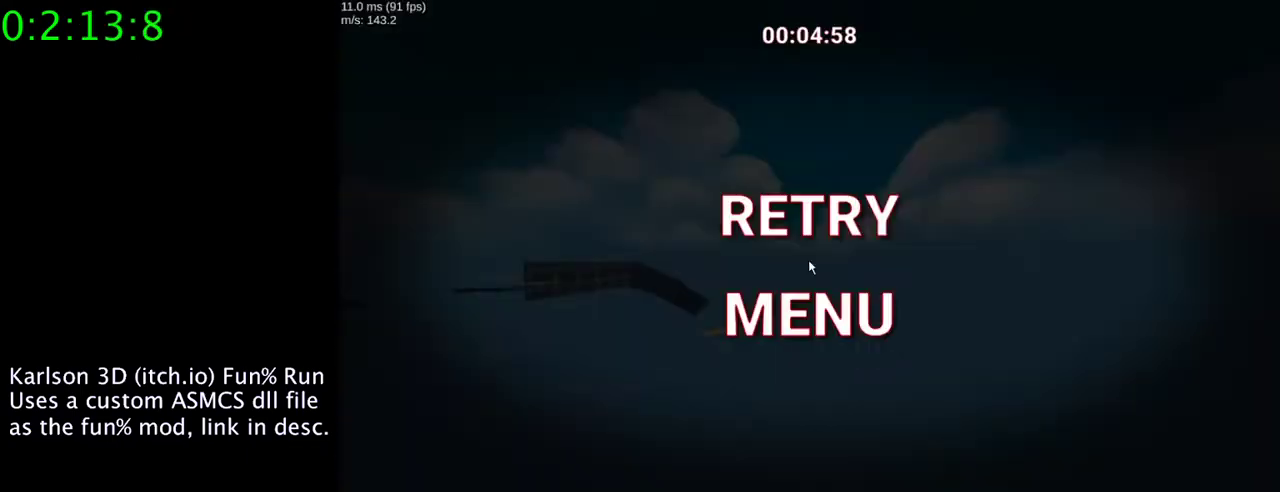
{"keys": [], "mouse": [], "events": [[33, "mouse_right", "up"], [267, "mouse_left", "down"], [400, "mouse_left", "up"]]}
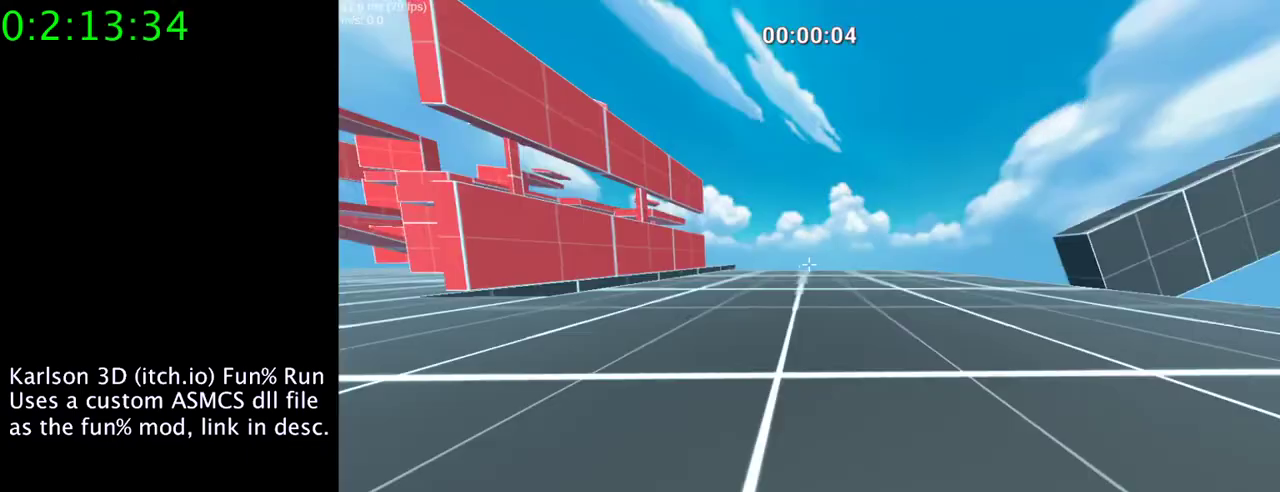
{"keys": [], "mouse": [], "events": []}
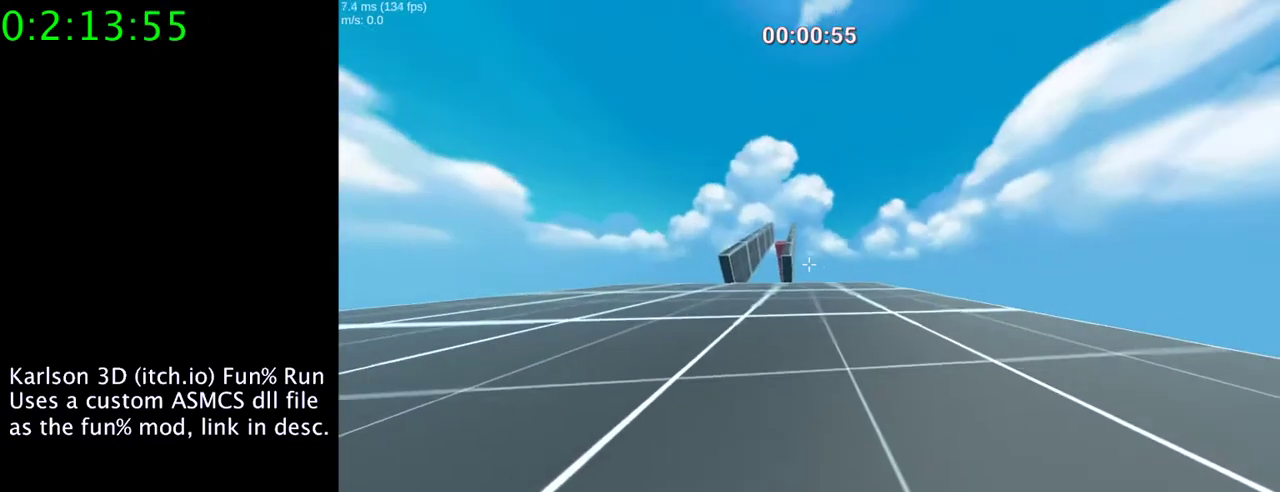
{"keys": [], "mouse": [], "events": []}
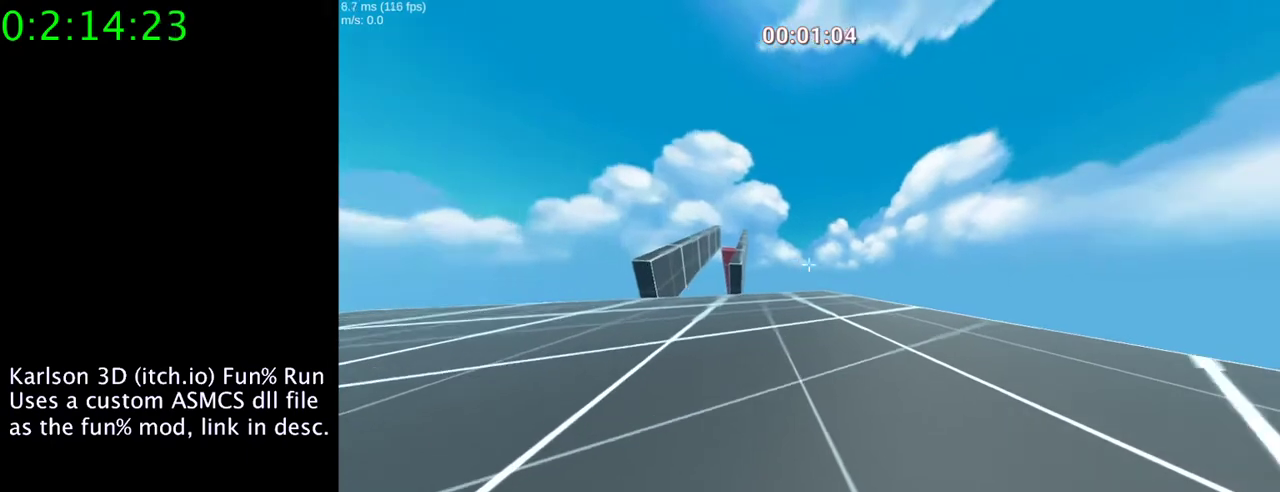
{"keys": ["s"], "mouse": [], "events": [[467, "s", "down"]]}
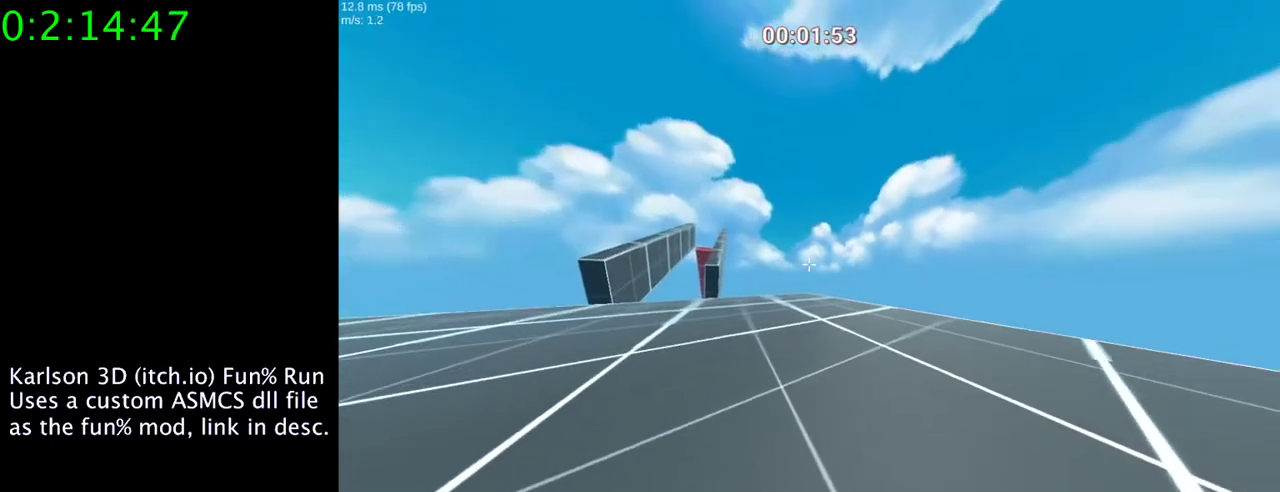
{"keys": [], "mouse": ["right"], "events": [[233, "s", "up"], [433, "mouse_right", "down"]]}
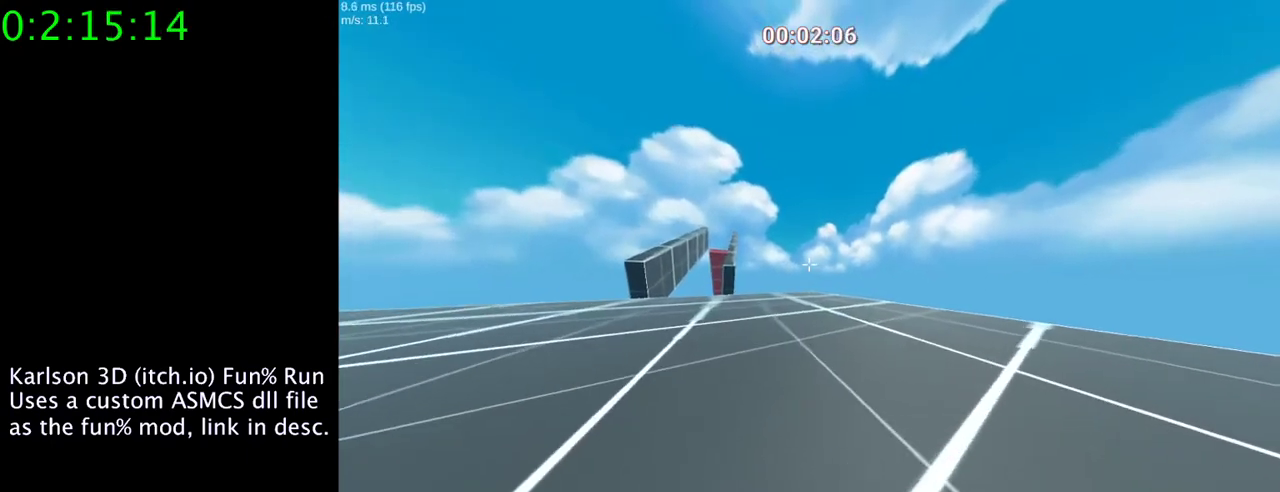
{"keys": [], "mouse": ["right"], "events": []}
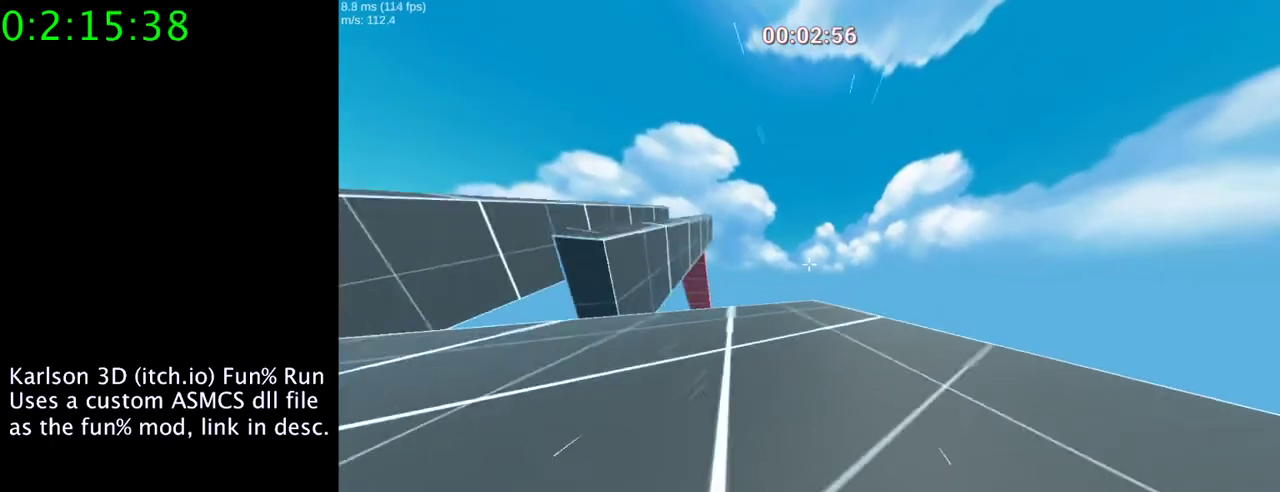
{"keys": ["space"], "mouse": ["right"], "events": [[233, "space", "down"]]}
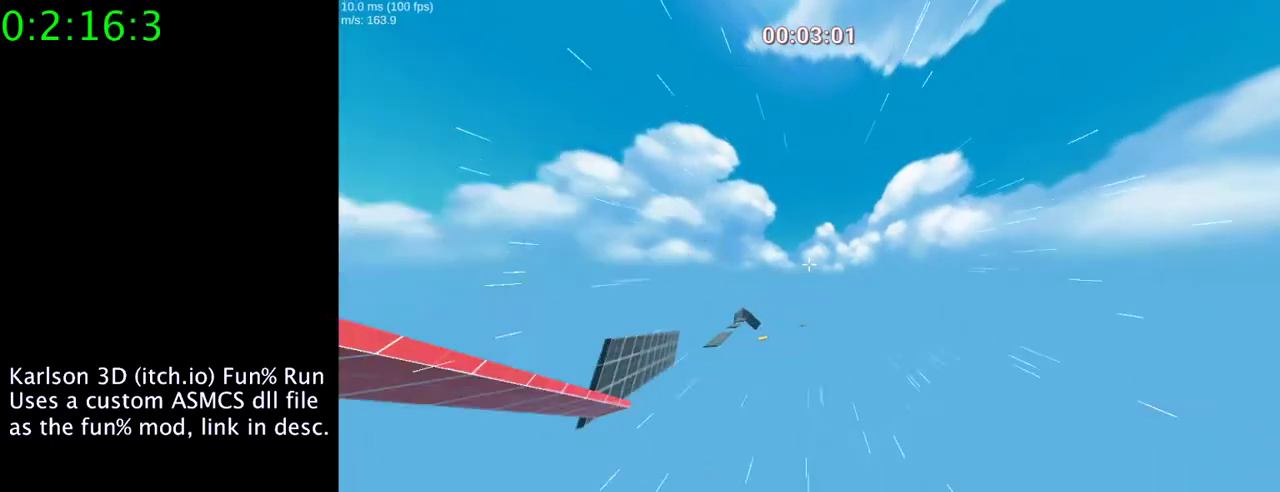
{"keys": ["a"], "mouse": ["right"], "events": [[333, "space", "up"], [467, "a", "down"]]}
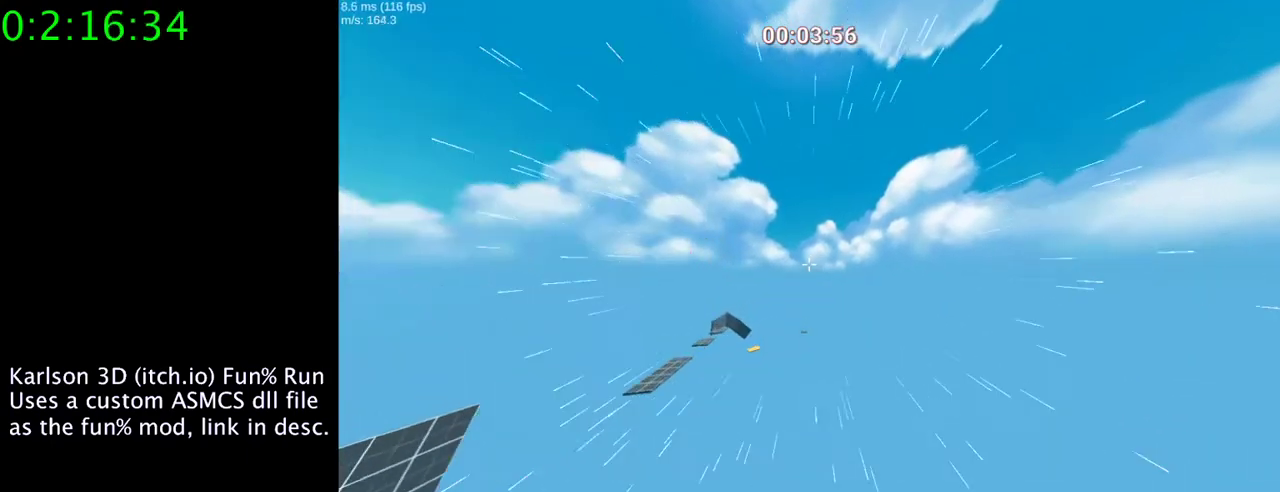
{"keys": [], "mouse": ["right"], "events": [[133, "a", "up"]]}